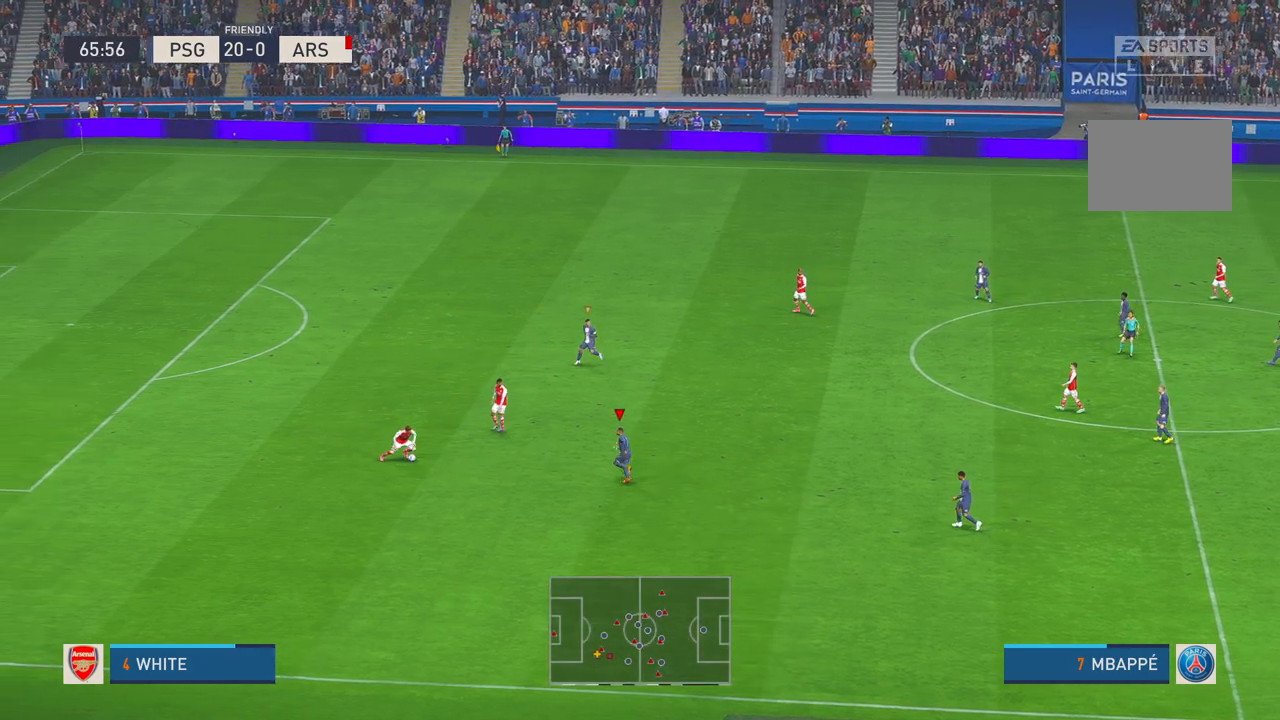
Gameplay with a controller (Xbox layout); each line is a JSON object with the inputs held at the frame after it. "events" lists button and stick changes between this image and that frame as [ms after this image, input, new state], when the widget could be followed in between. Not read: L3 R3.
{"buttons": ["R2"], "left_stick": "center", "right_stick": "center", "events": []}
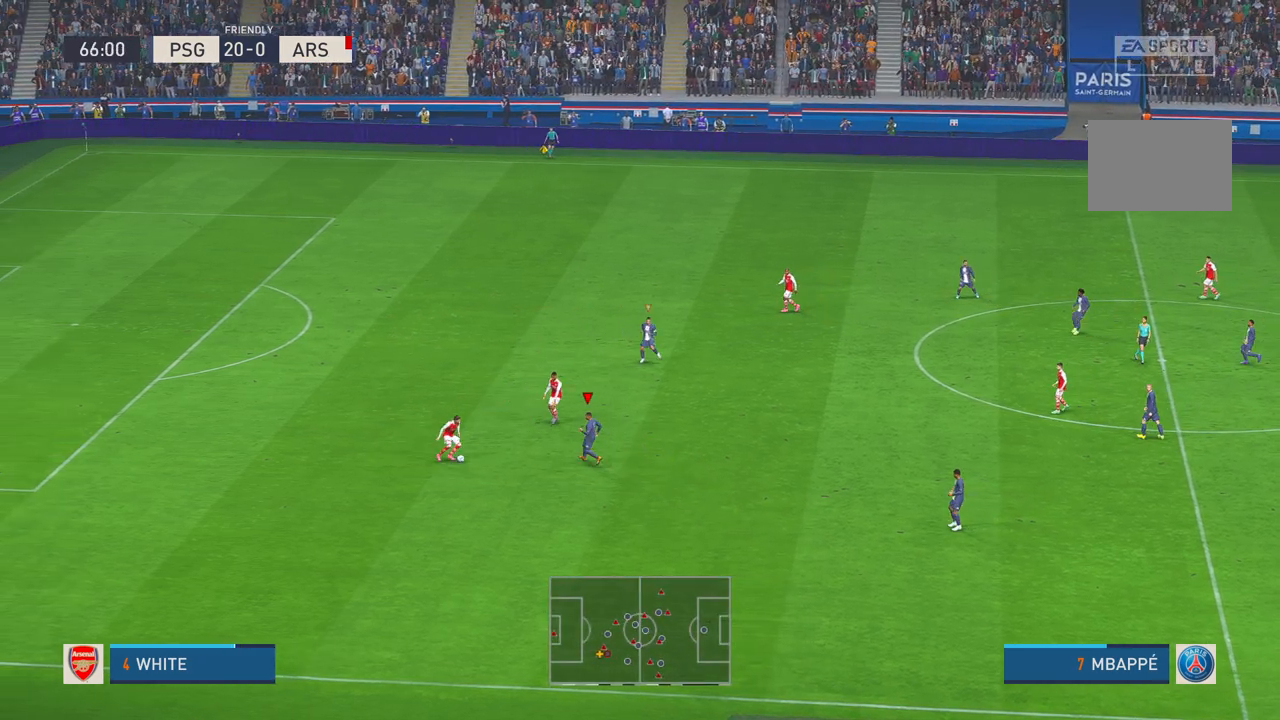
{"buttons": ["R2"], "left_stick": "left", "right_stick": "center", "events": [[200, "left_stick", "up-left"], [383, "left_stick", "left"]]}
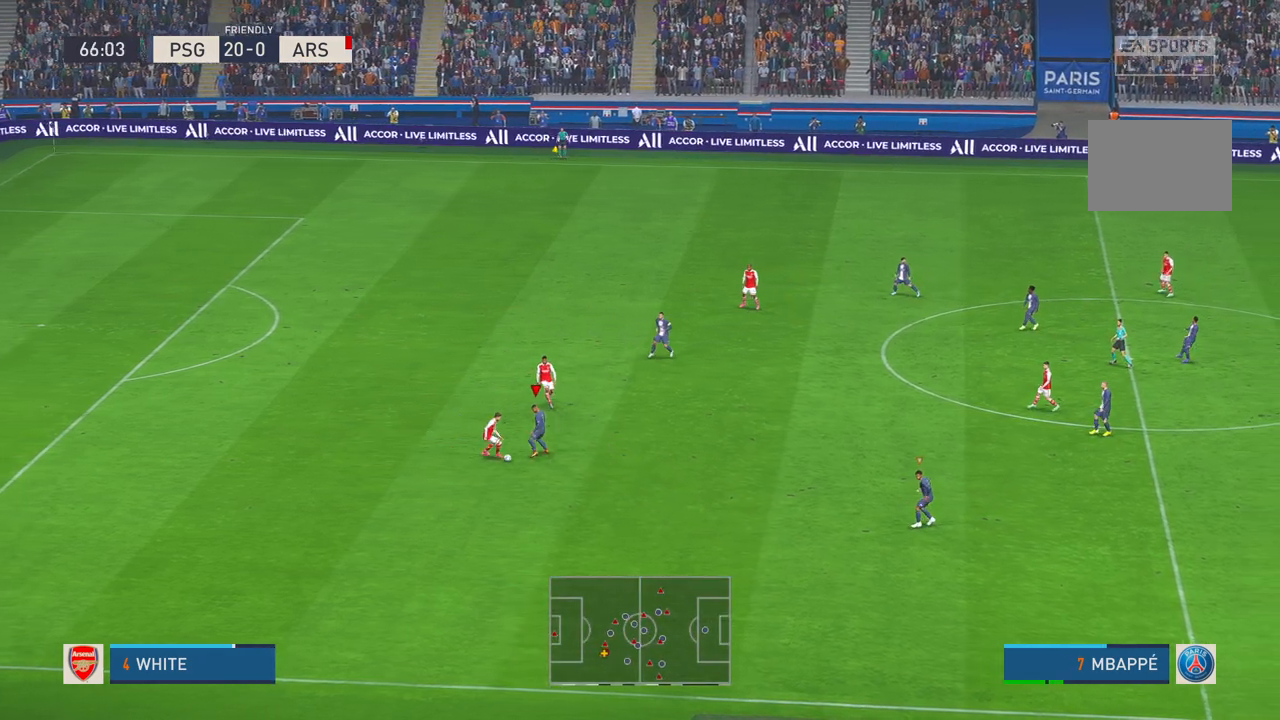
{"buttons": ["R2"], "left_stick": "left", "right_stick": "center", "events": []}
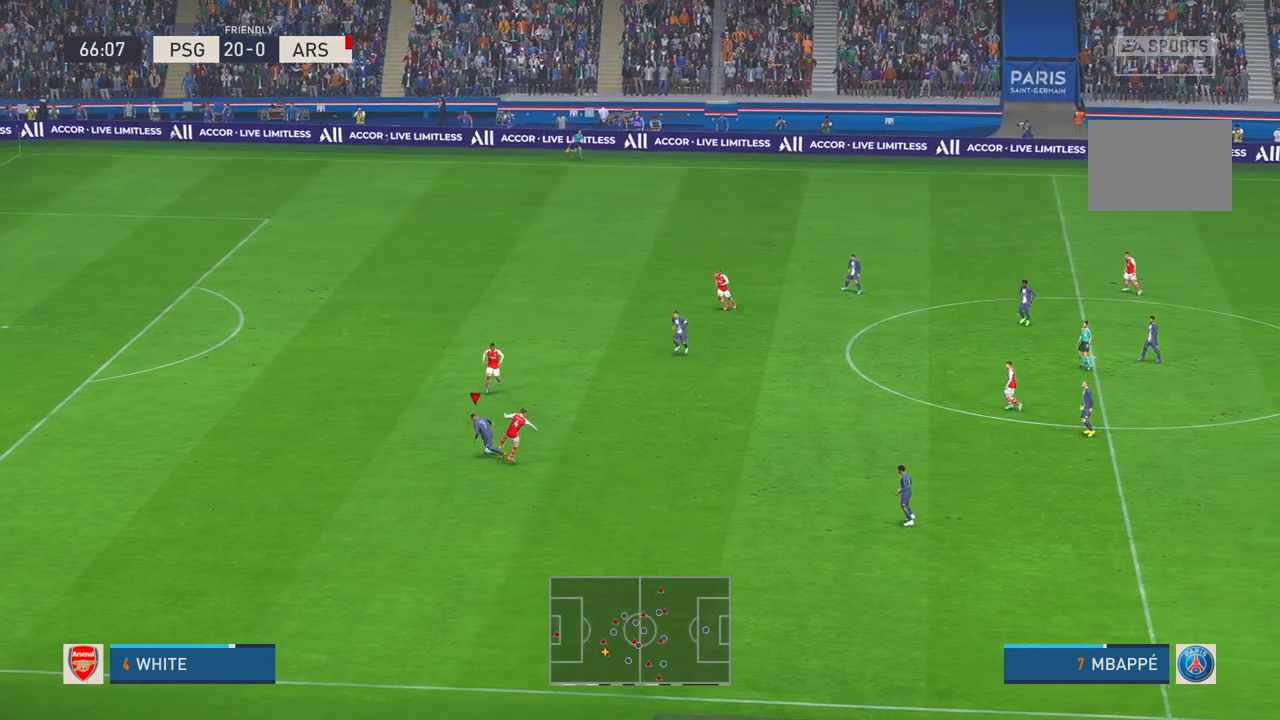
{"buttons": ["R2"], "left_stick": "left", "right_stick": "center", "events": []}
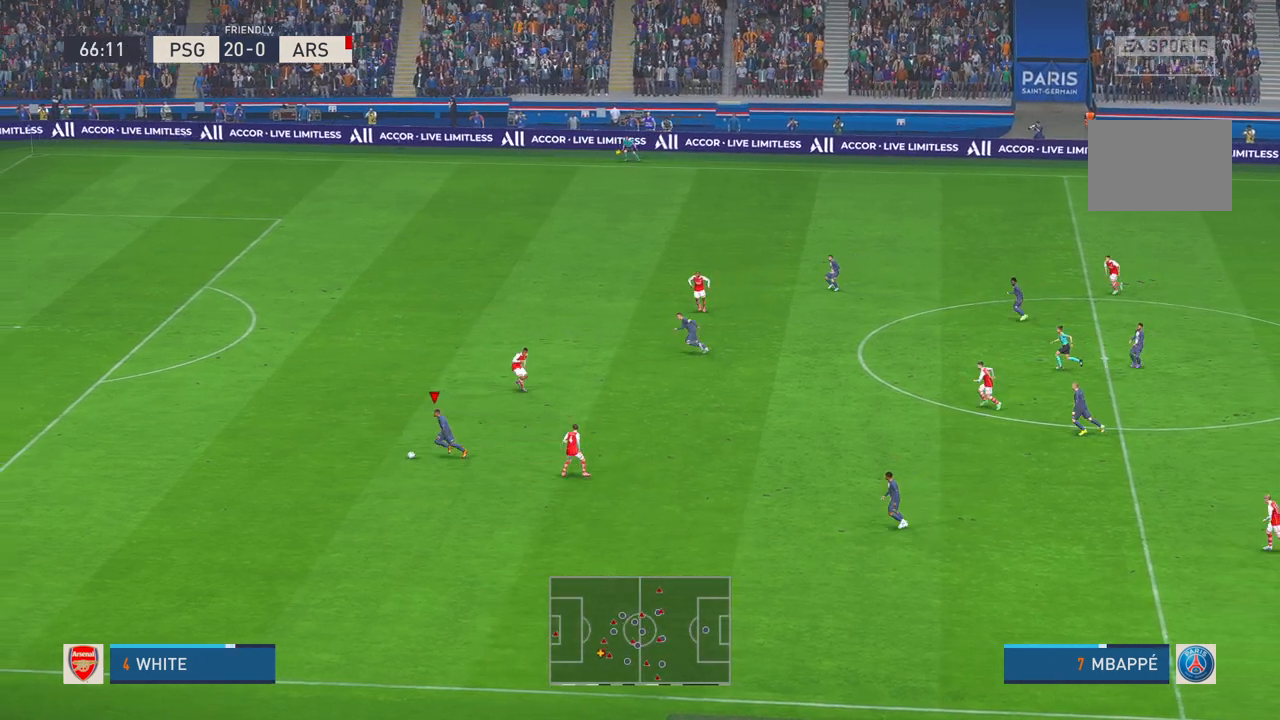
{"buttons": ["R2"], "left_stick": "left", "right_stick": "center", "events": [[83, "L1", "down"], [217, "L1", "up"], [317, "L1", "down"], [467, "L1", "up"]]}
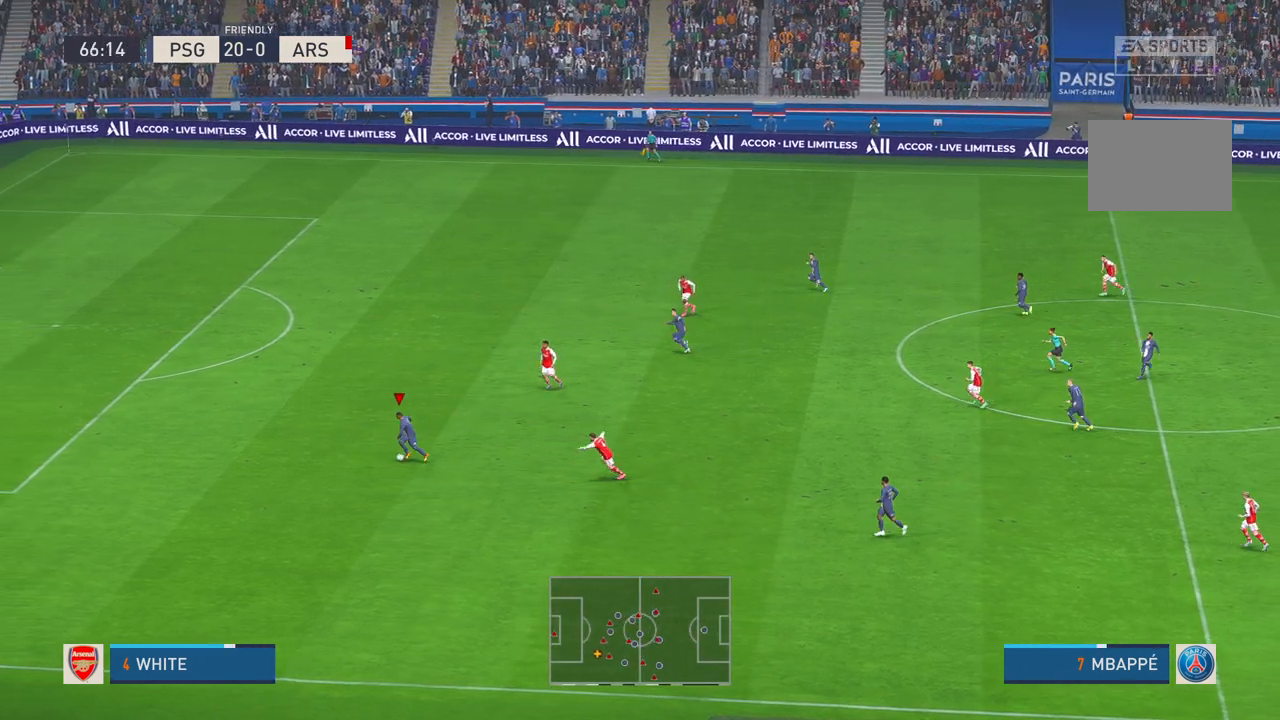
{"buttons": ["R2"], "left_stick": "left", "right_stick": "center", "events": []}
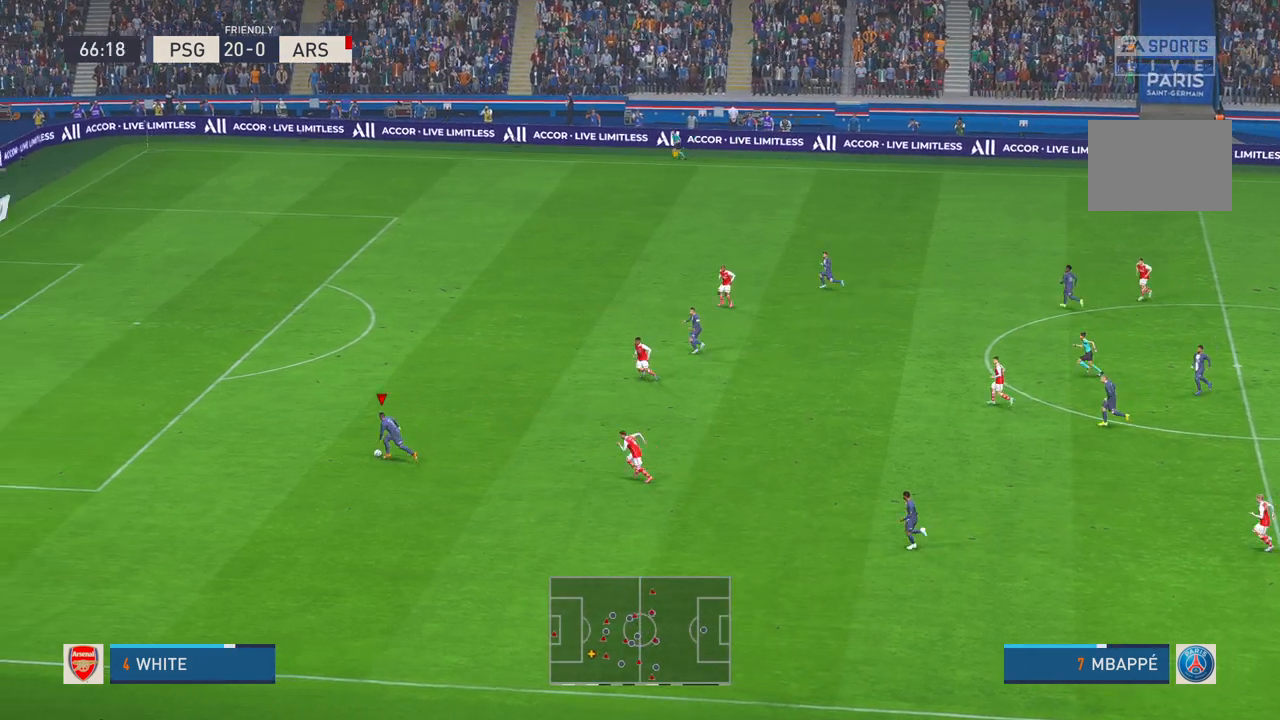
{"buttons": ["R2"], "left_stick": "left", "right_stick": "center", "events": []}
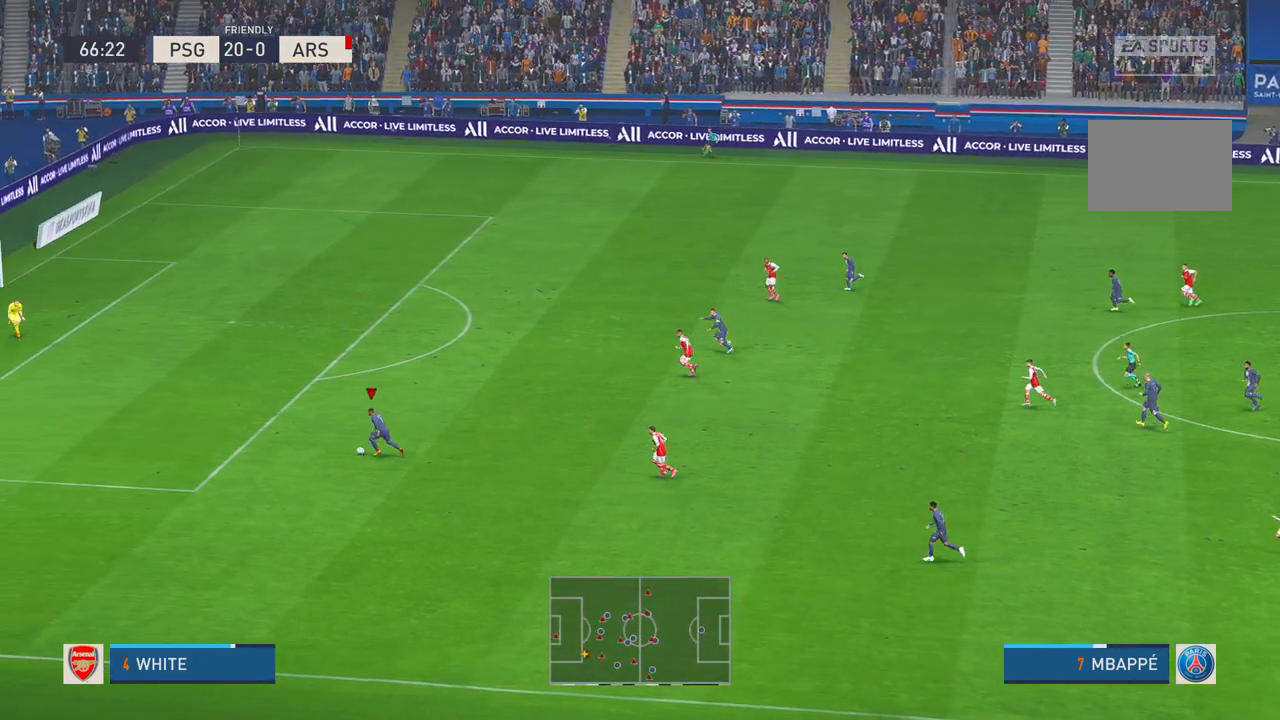
{"buttons": ["R2"], "left_stick": "up-left", "right_stick": "center", "events": [[233, "left_stick", "up-left"]]}
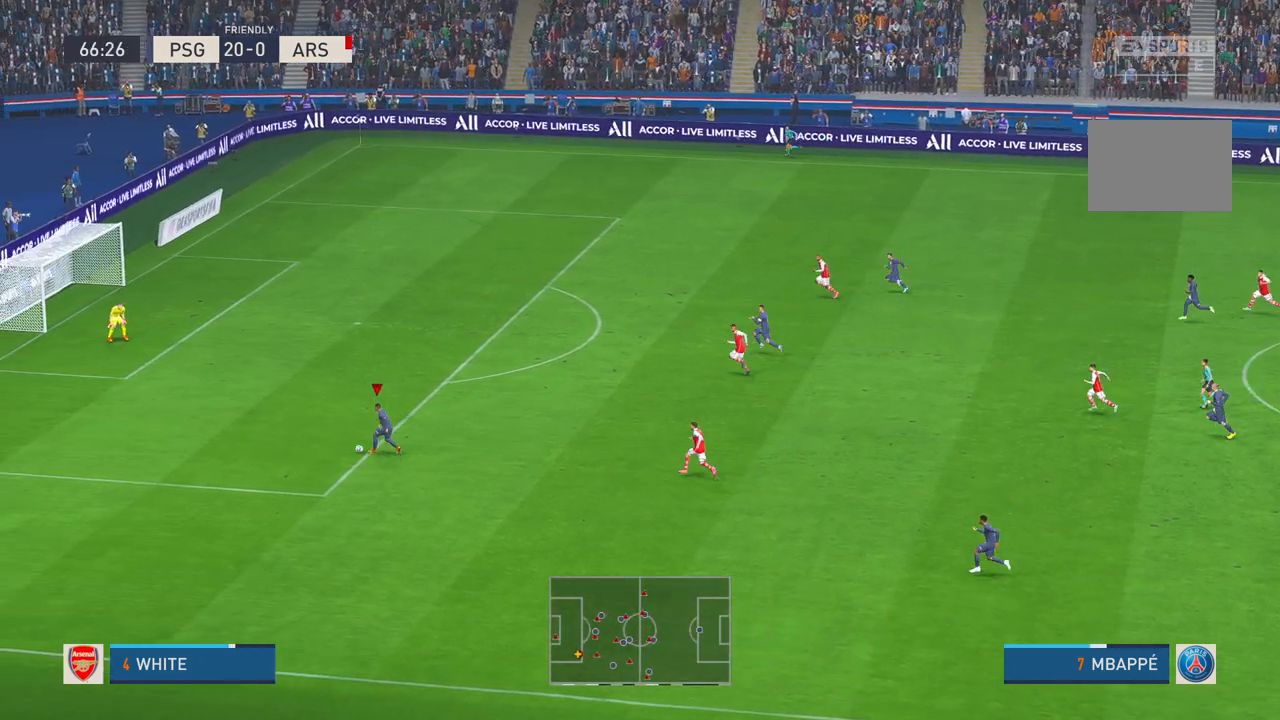
{"buttons": ["R2"], "left_stick": "up-left", "right_stick": "center", "events": []}
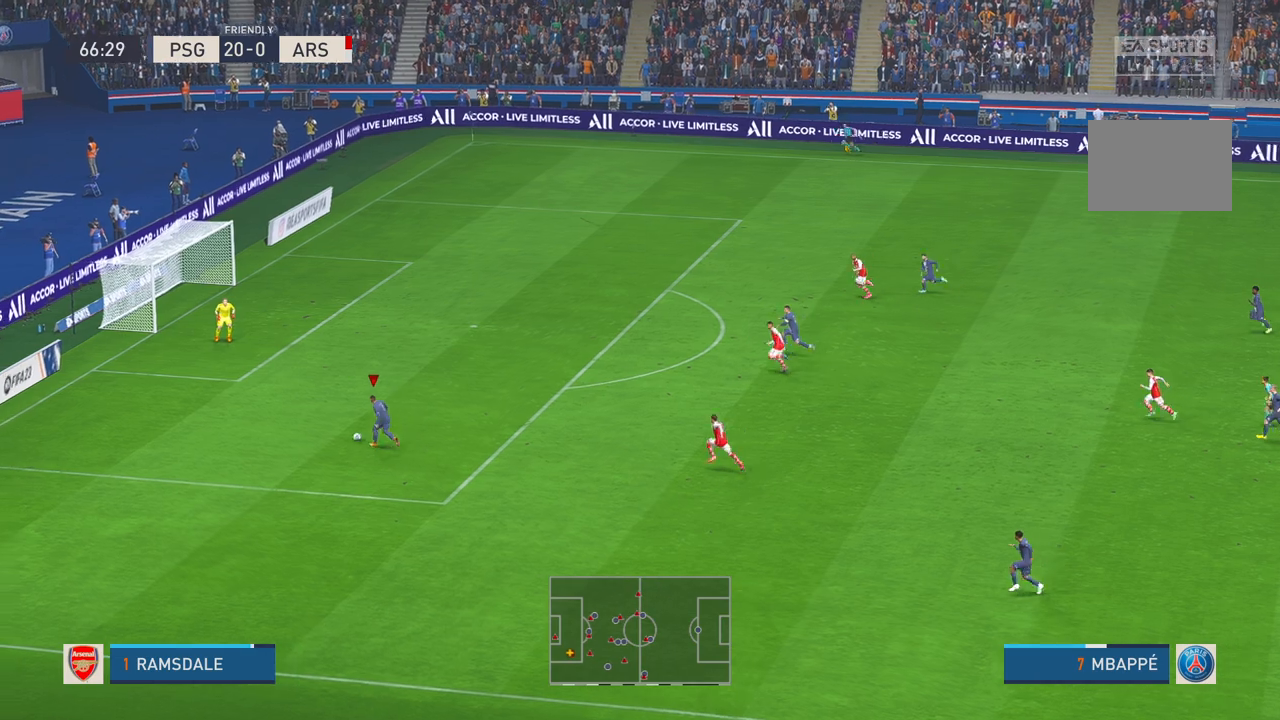
{"buttons": ["X"], "left_stick": "up", "right_stick": "center", "events": [[167, "R2", "up"], [233, "X", "down"], [233, "left_stick", "up"], [350, "X", "up"], [400, "X", "down"]]}
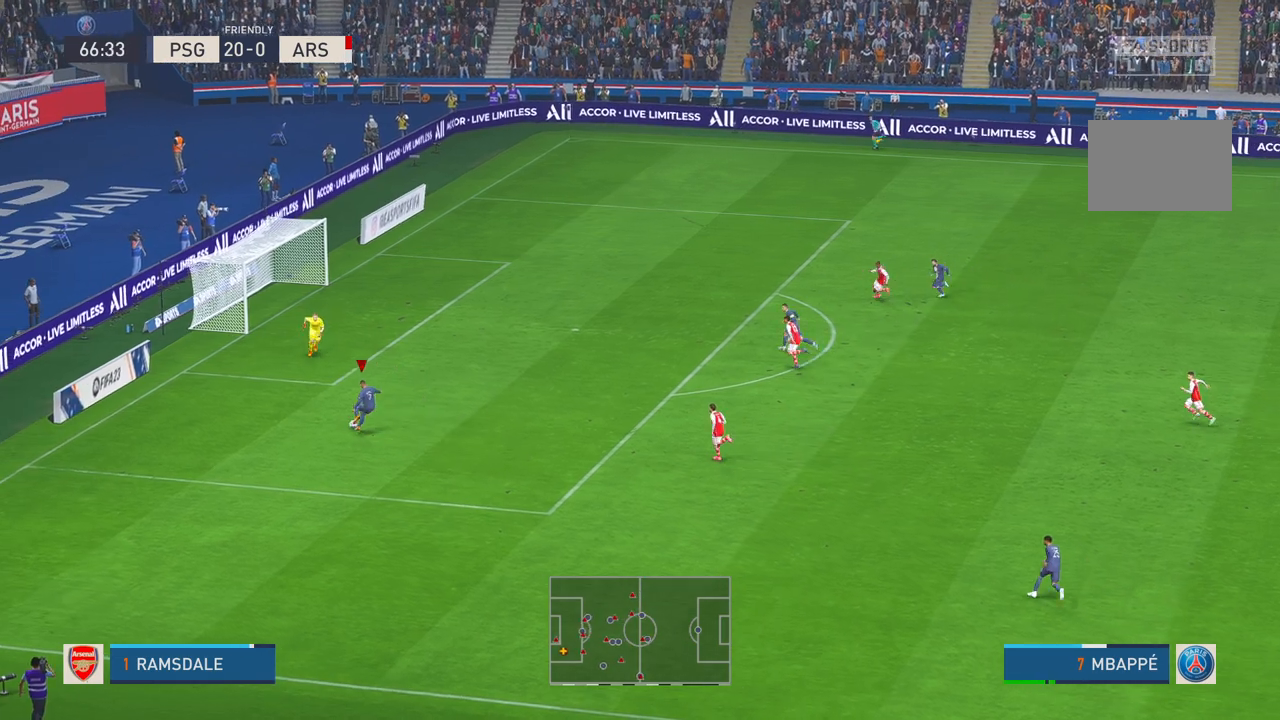
{"buttons": [], "left_stick": "up", "right_stick": "center", "events": [[17, "X", "up"]]}
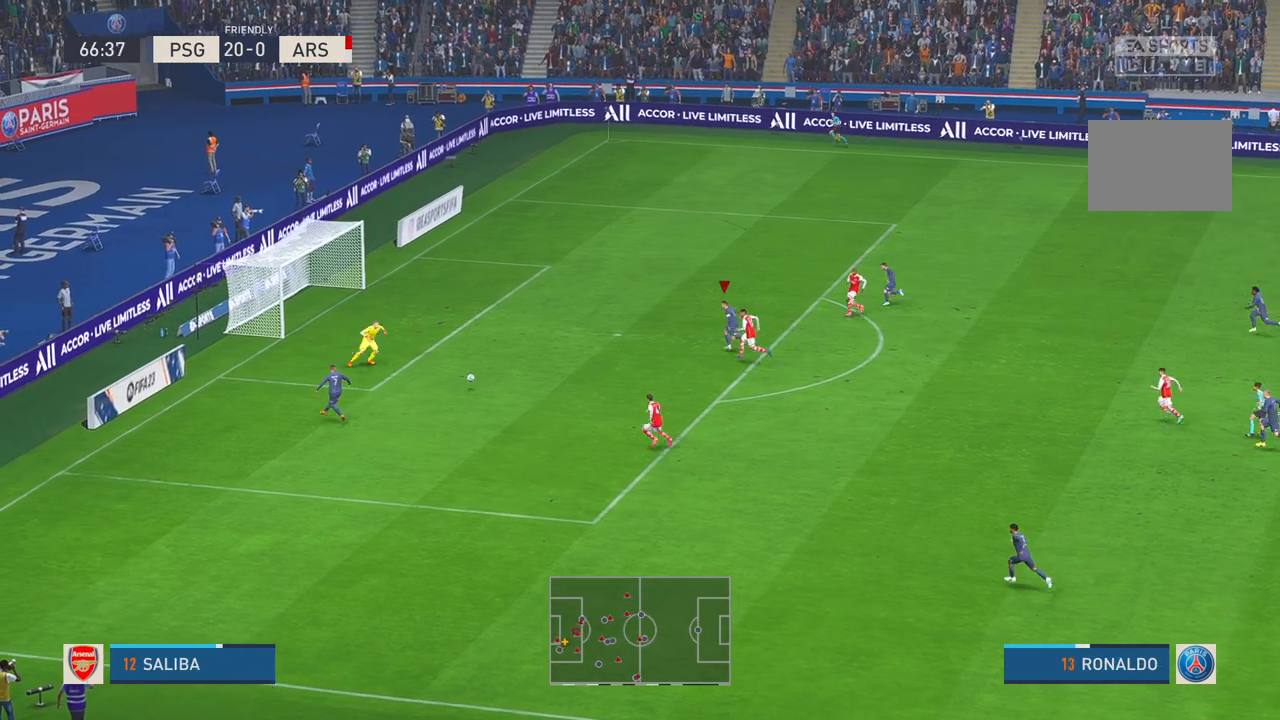
{"buttons": [], "left_stick": "up-left", "right_stick": "center", "events": [[33, "left_stick", "up-left"], [433, "B", "down"], [483, "B", "up"]]}
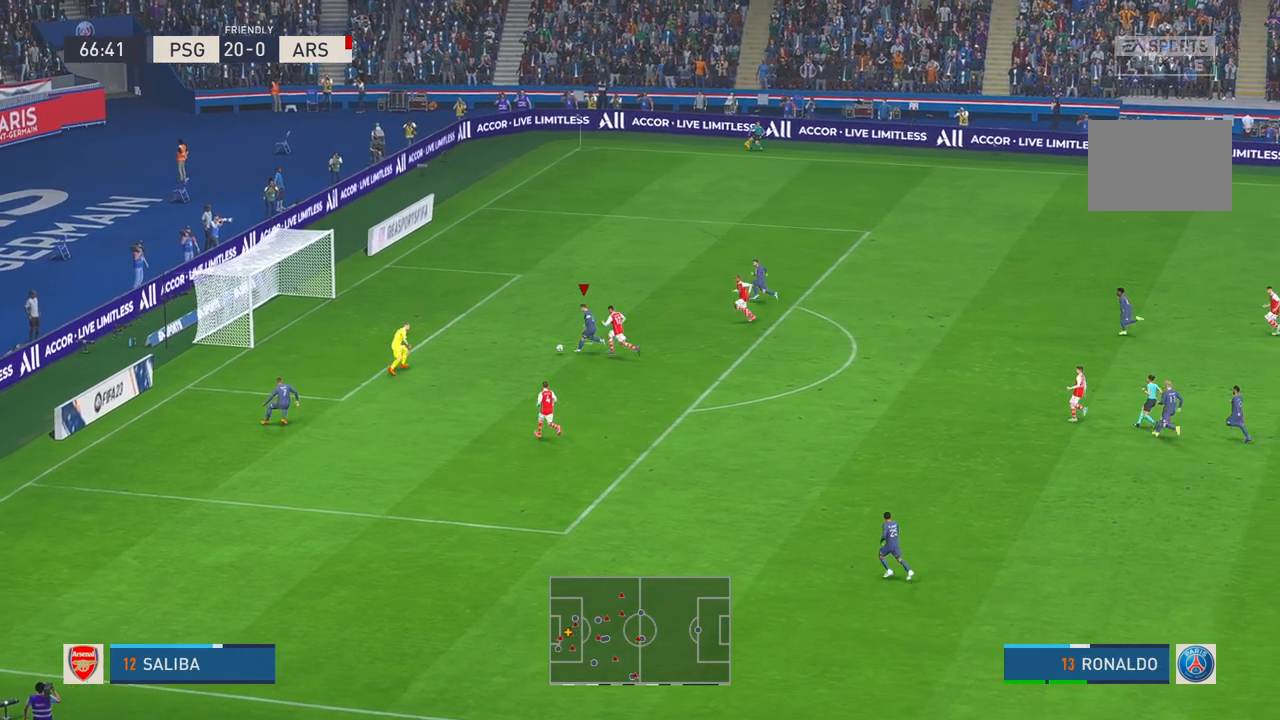
{"buttons": [], "left_stick": "left", "right_stick": "center", "events": [[233, "left_stick", "left"]]}
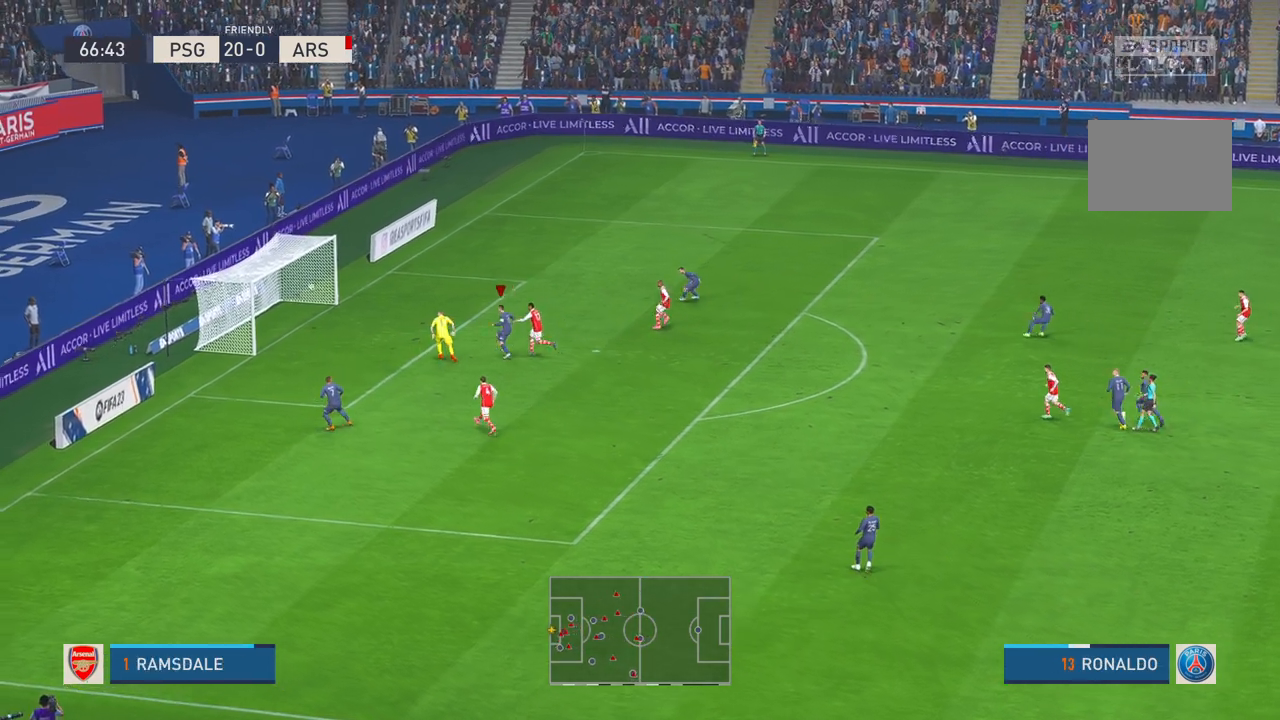
{"buttons": [], "left_stick": "down-left", "right_stick": "center", "events": [[67, "left_stick", "down-left"]]}
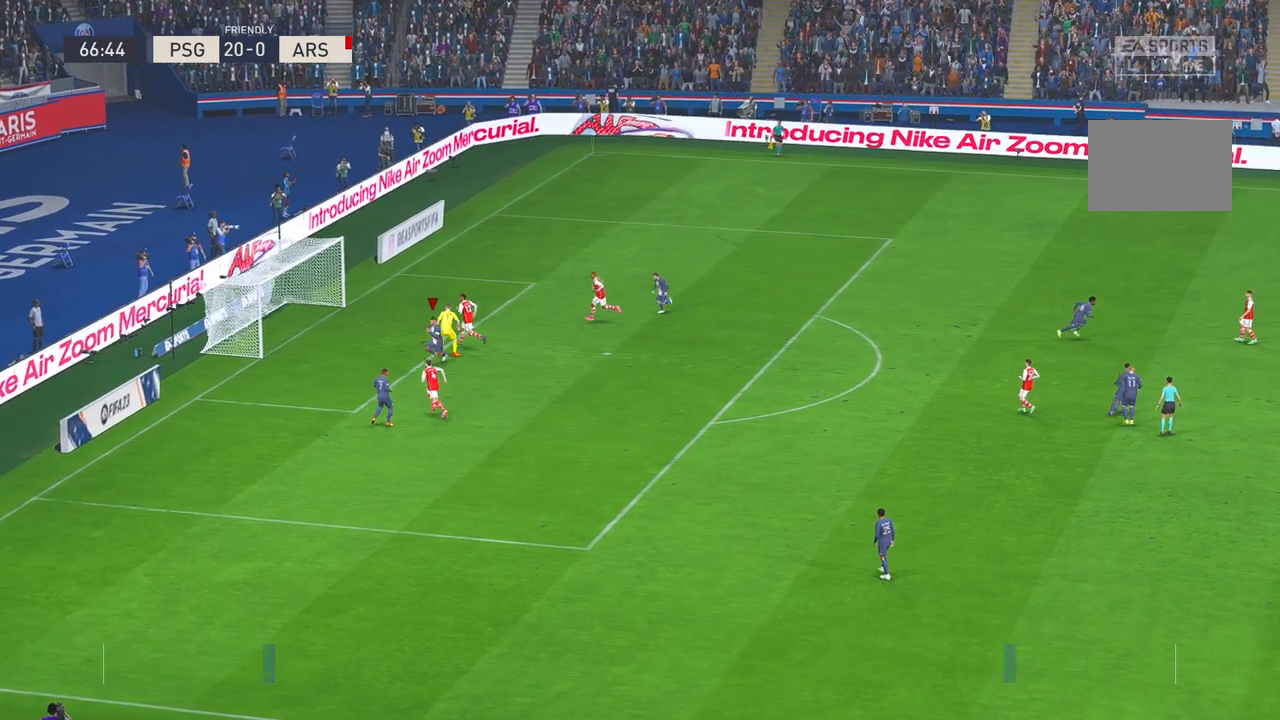
{"buttons": [], "left_stick": "down-left", "right_stick": "center", "events": [[150, "B", "down"], [200, "B", "up"]]}
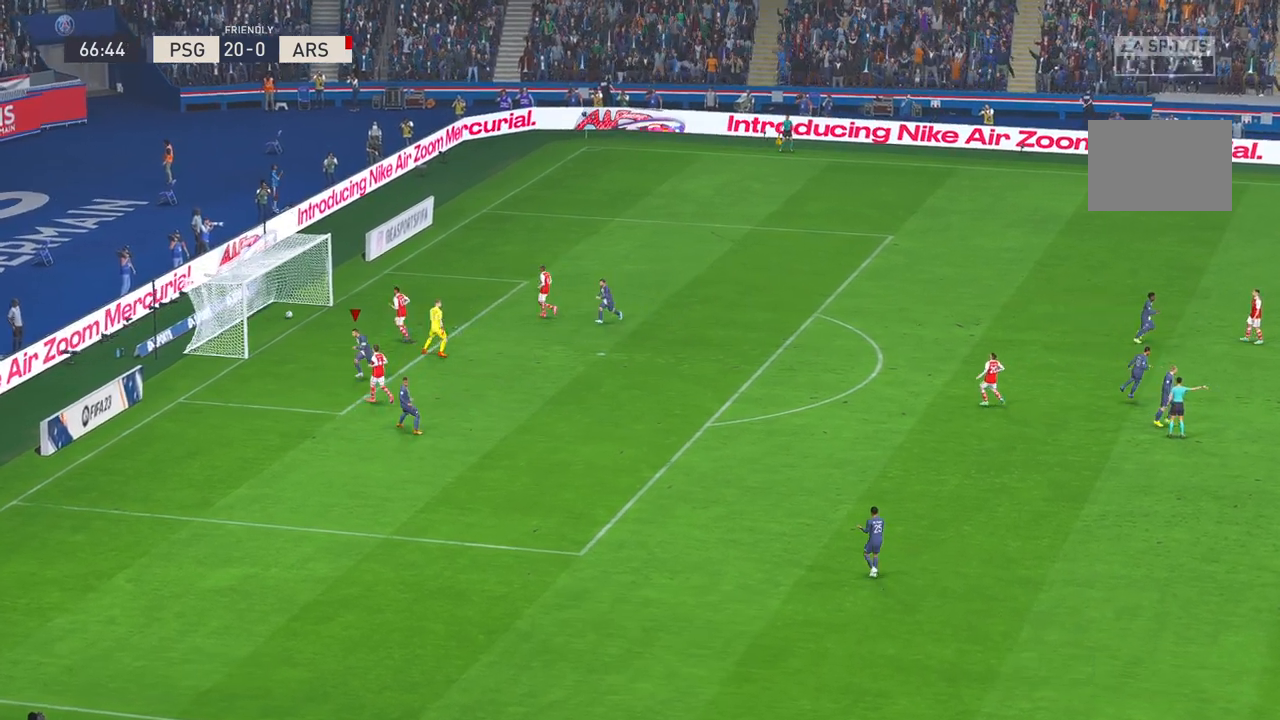
{"buttons": [], "left_stick": "down-left", "right_stick": "center", "events": []}
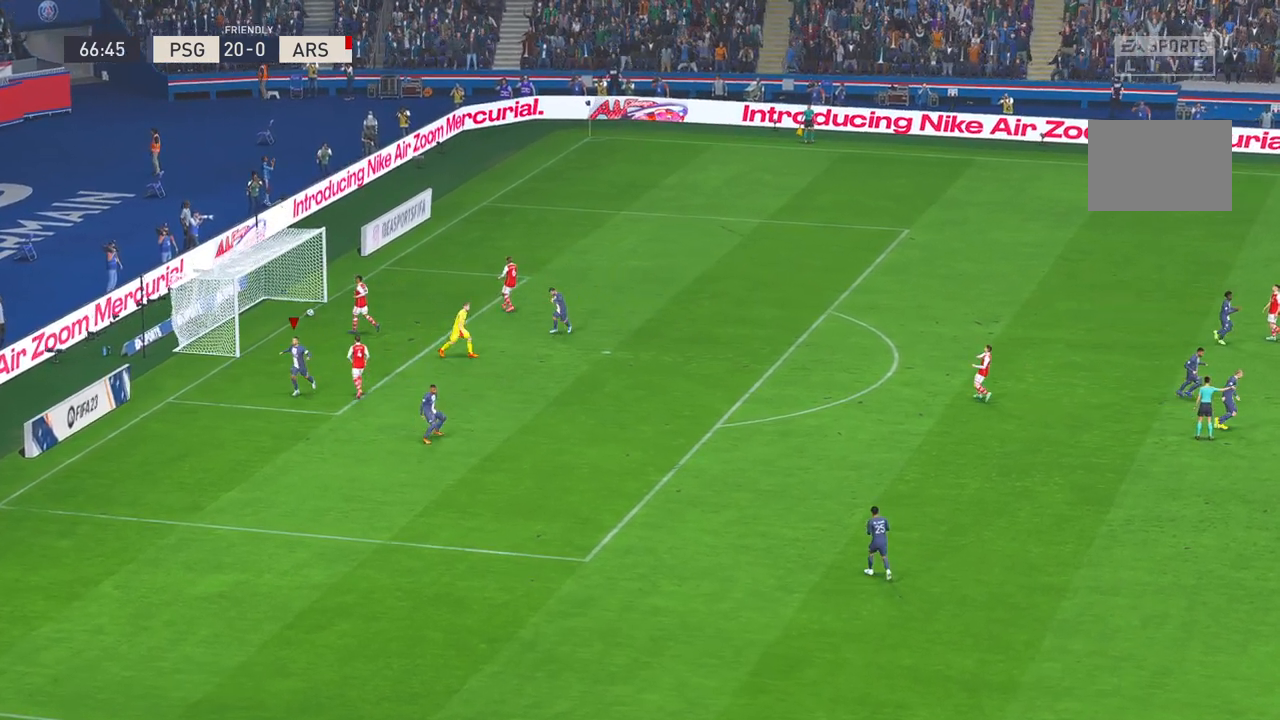
{"buttons": [], "left_stick": "center", "right_stick": "center", "events": [[83, "A", "down"], [83, "left_stick", "down"], [283, "A", "up"], [283, "left_stick", "center"]]}
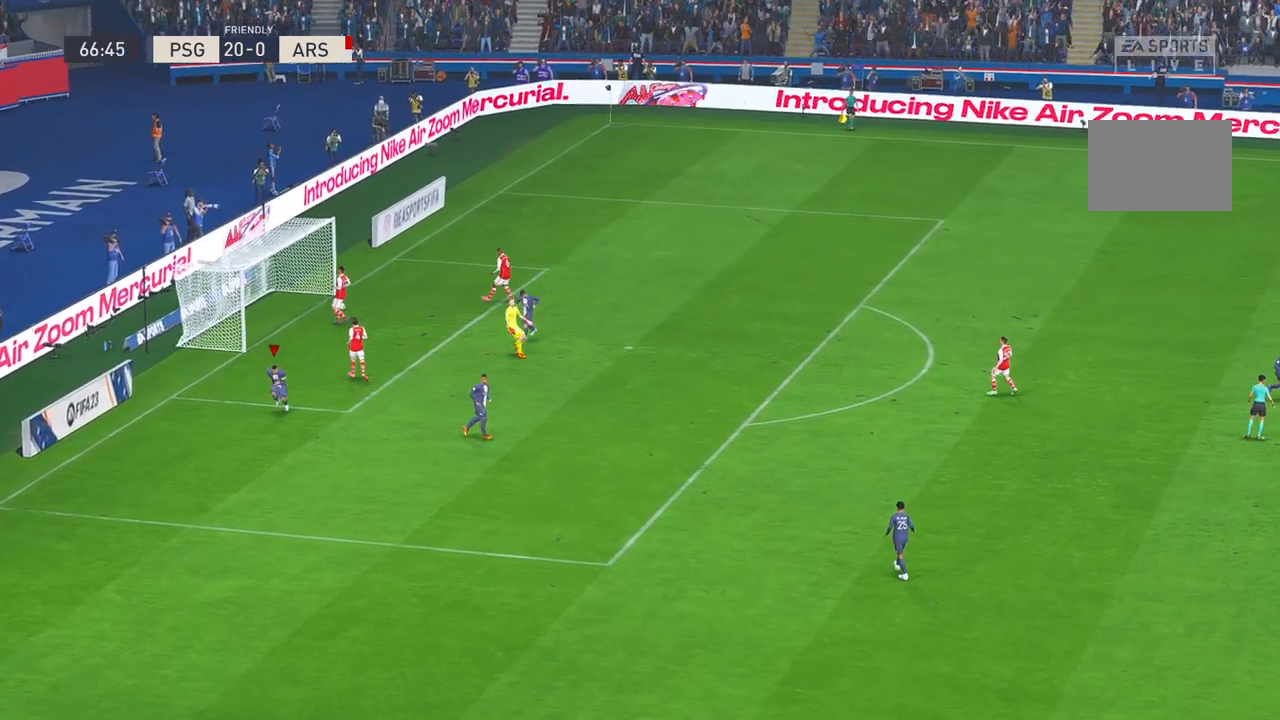
{"buttons": [], "left_stick": "center", "right_stick": "center", "events": []}